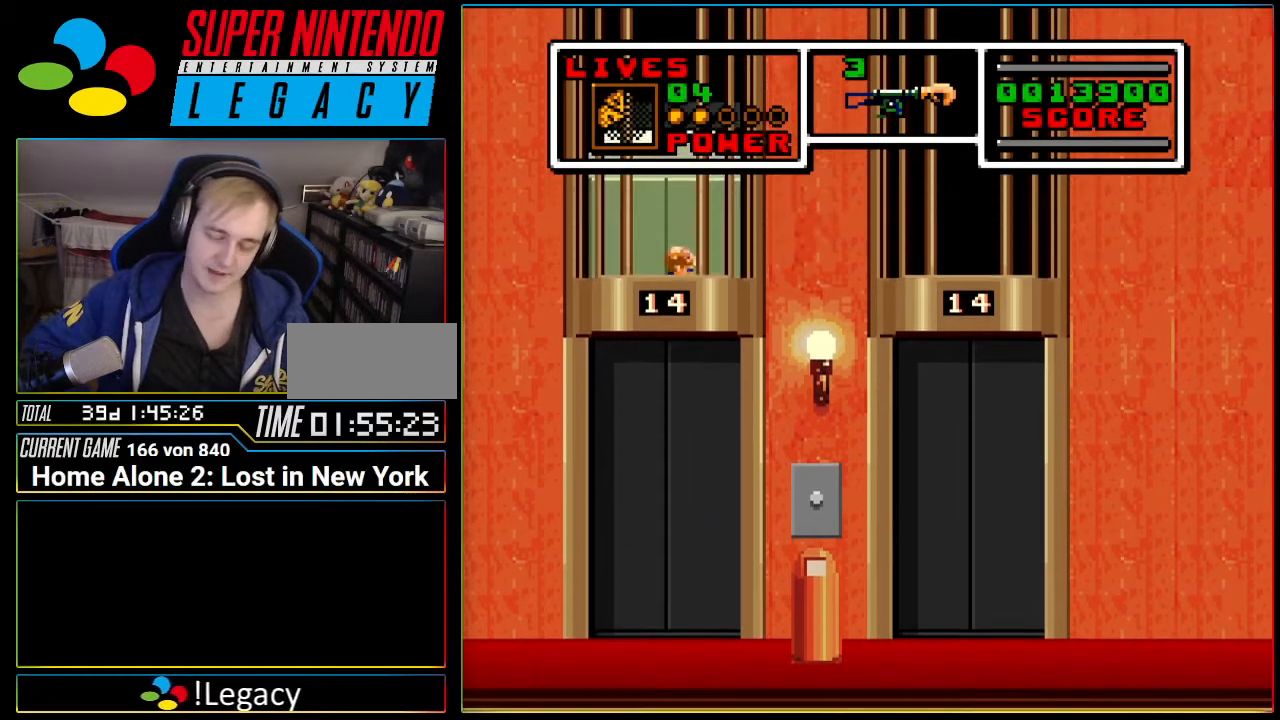
Gameplay with a controller (Nintendo layout); each line is a JSON object with the inputs held at the frame after it. "events" lists button and stick changes between this image and that frame as [ms after this image, input, new state], when the widget could be followed in between. Not read: L3 R3 SELECT.
{"buttons": [], "events": []}
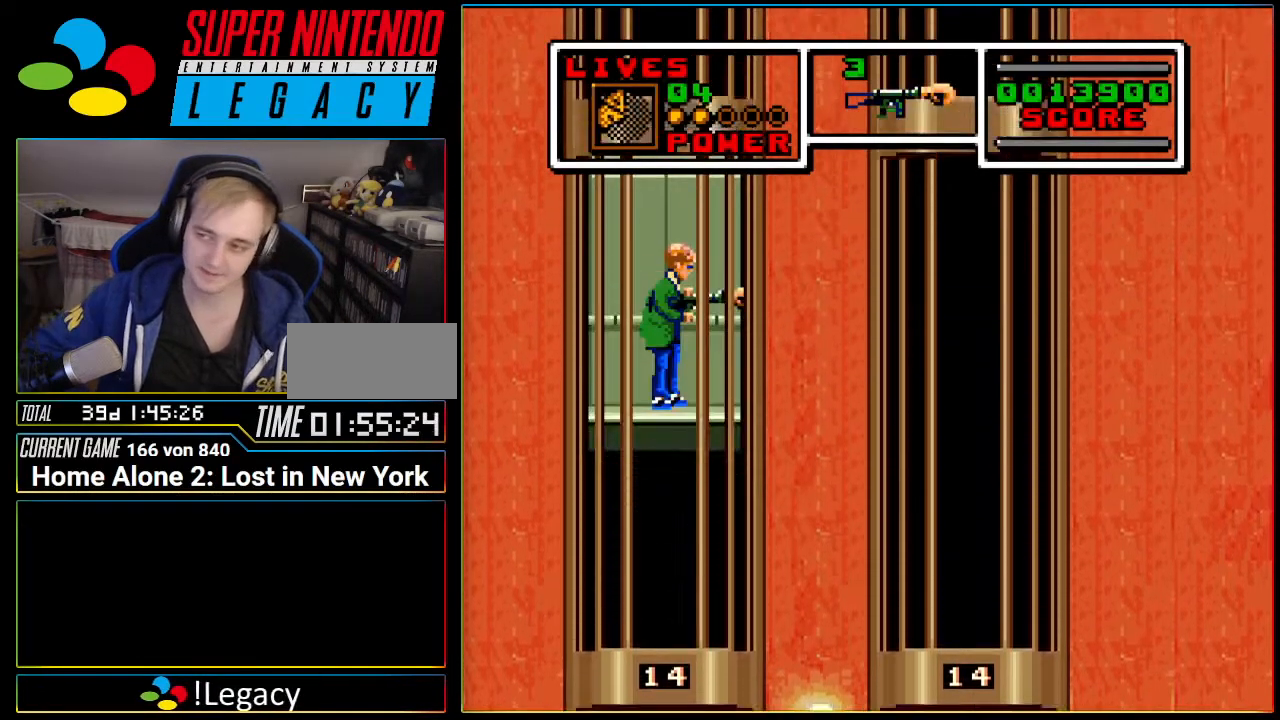
{"buttons": [], "events": []}
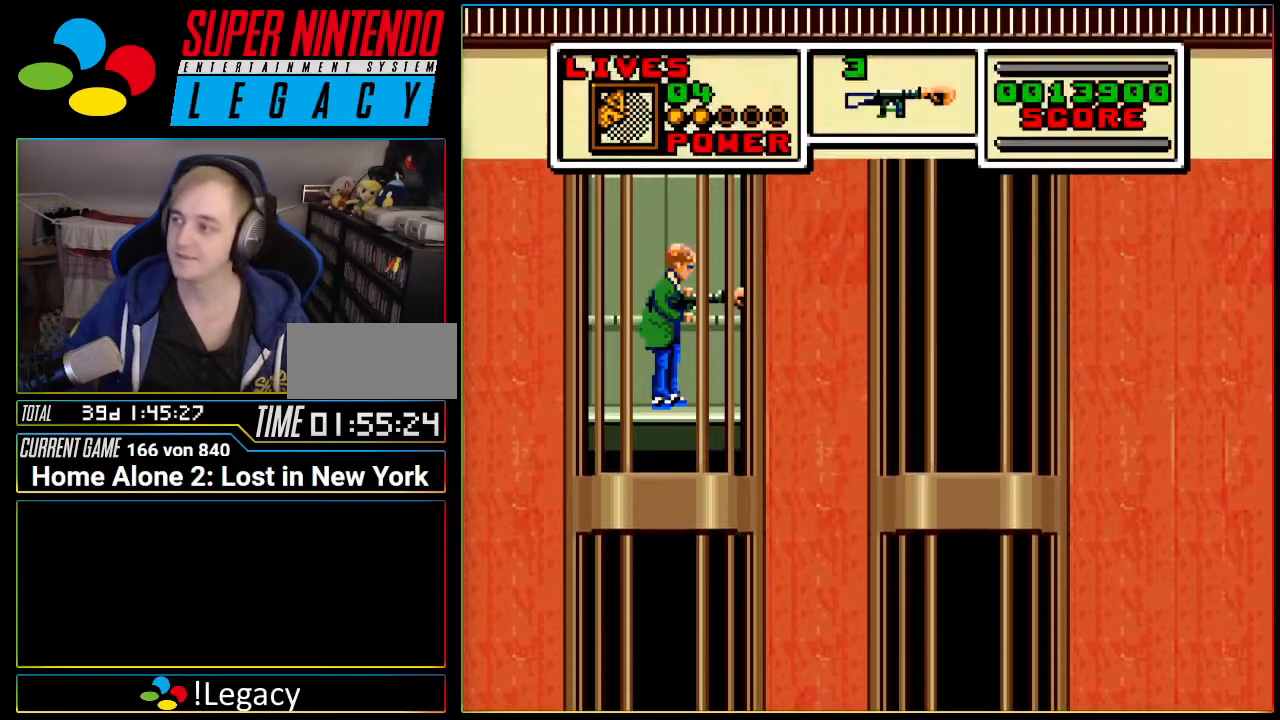
{"buttons": [], "events": []}
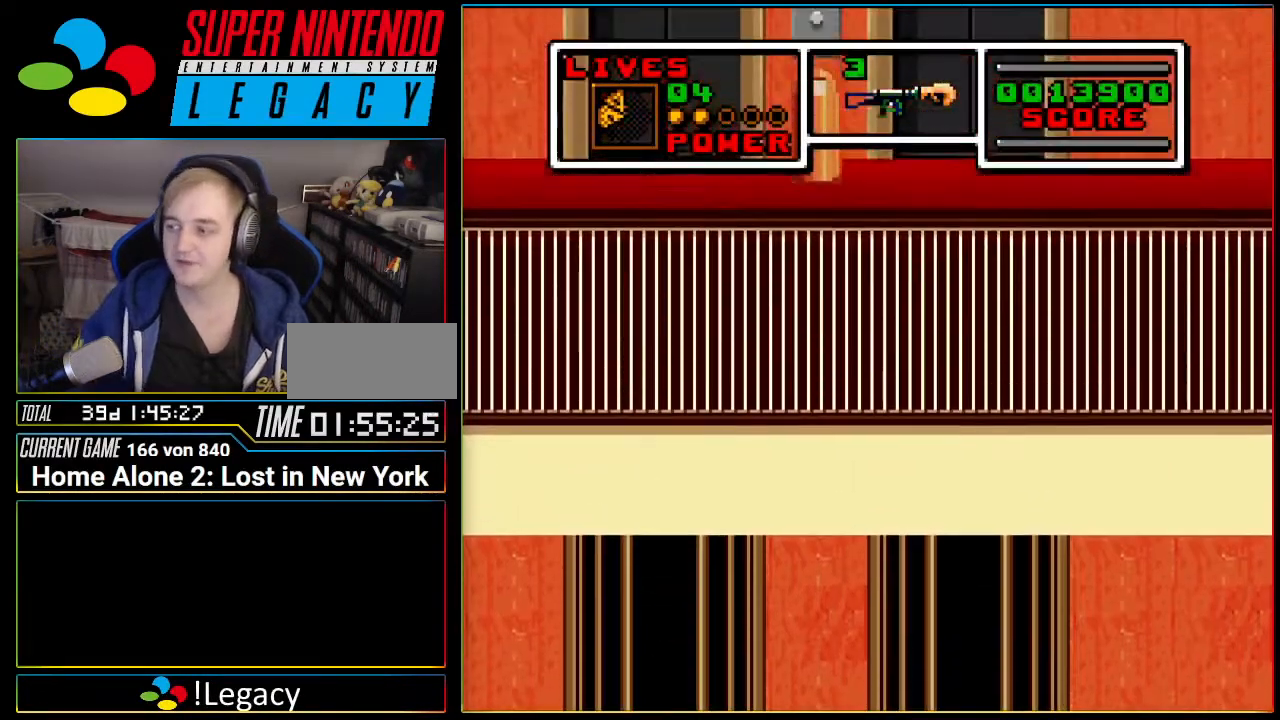
{"buttons": [], "events": []}
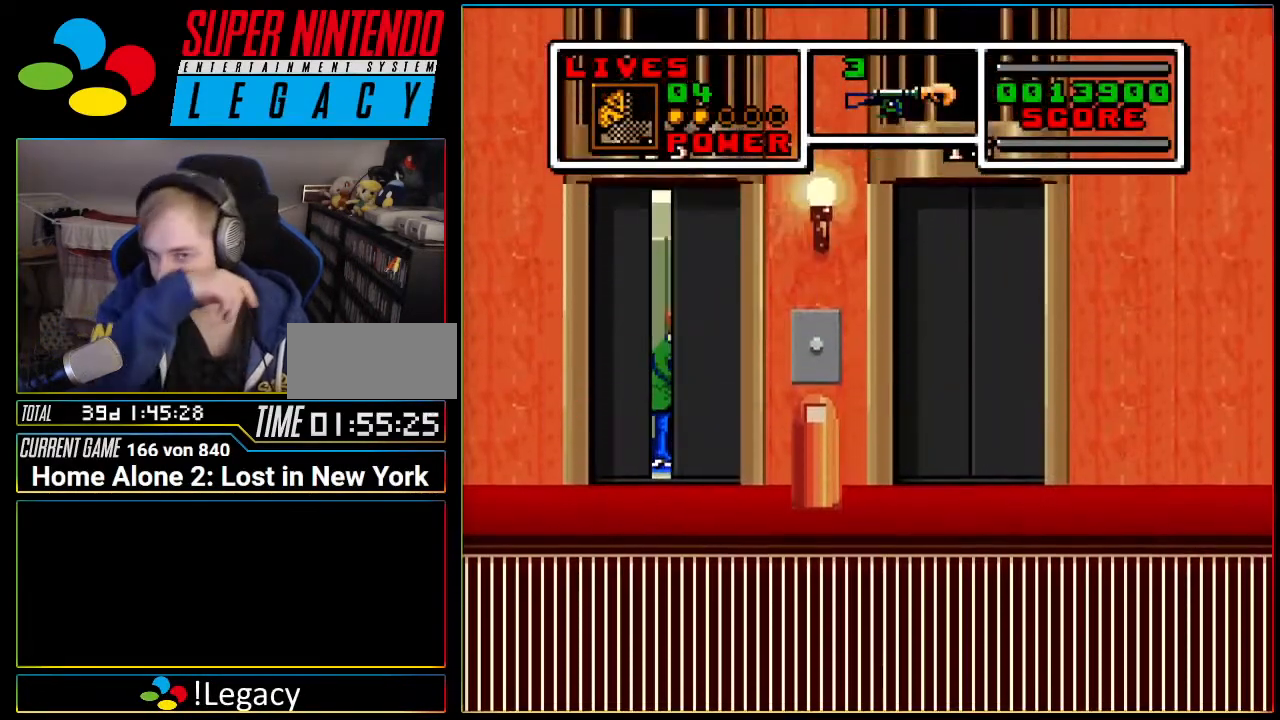
{"buttons": [], "events": []}
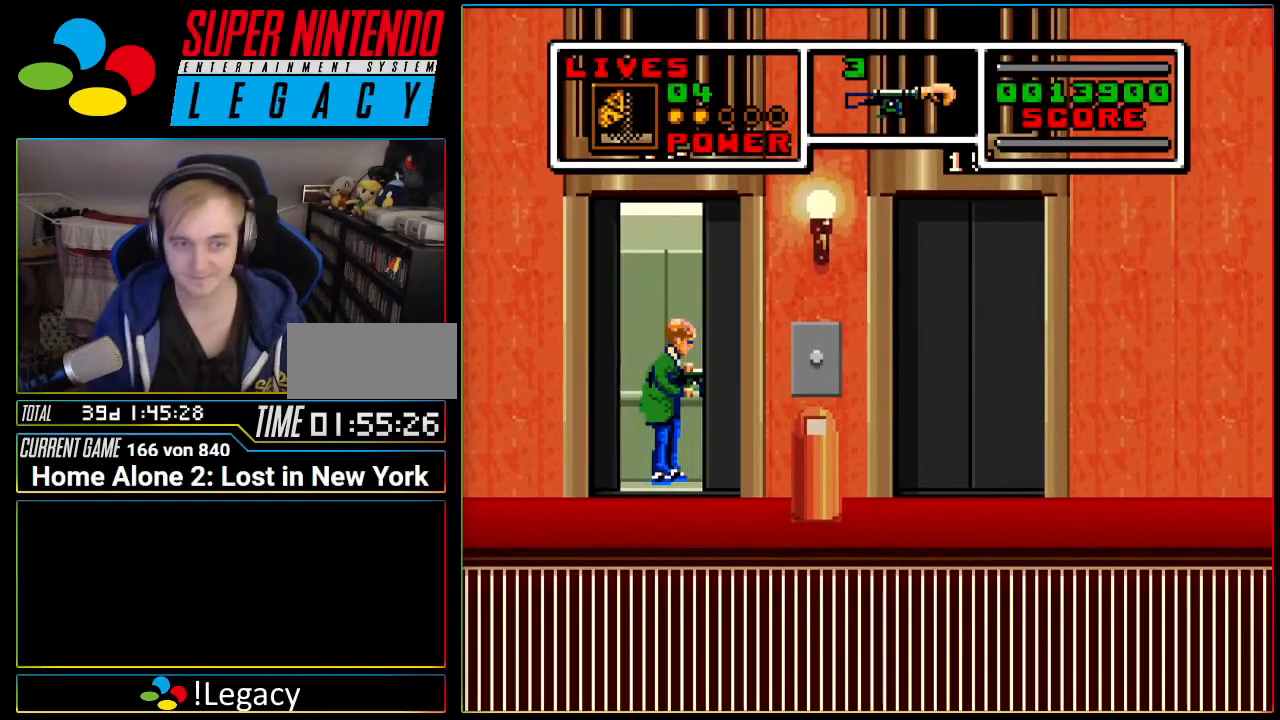
{"buttons": ["DPAD_RIGHT"], "events": [[334, "DPAD_RIGHT", "down"]]}
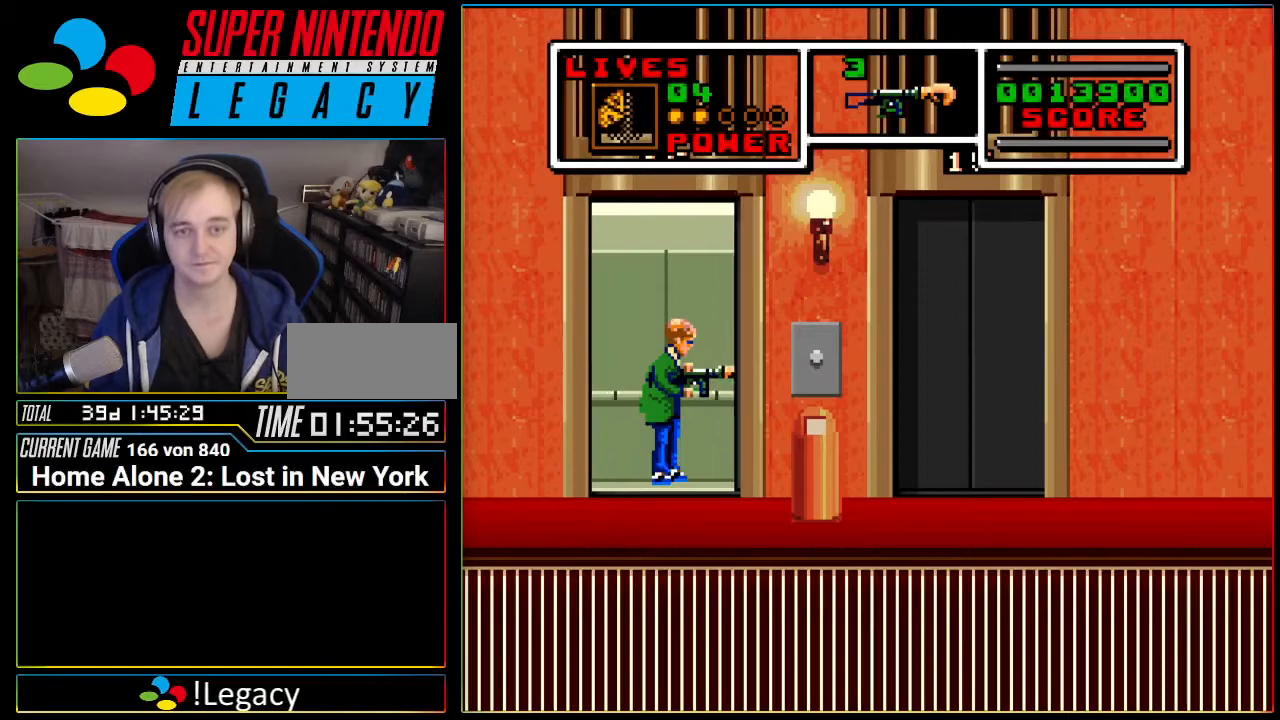
{"buttons": ["DPAD_RIGHT"], "events": []}
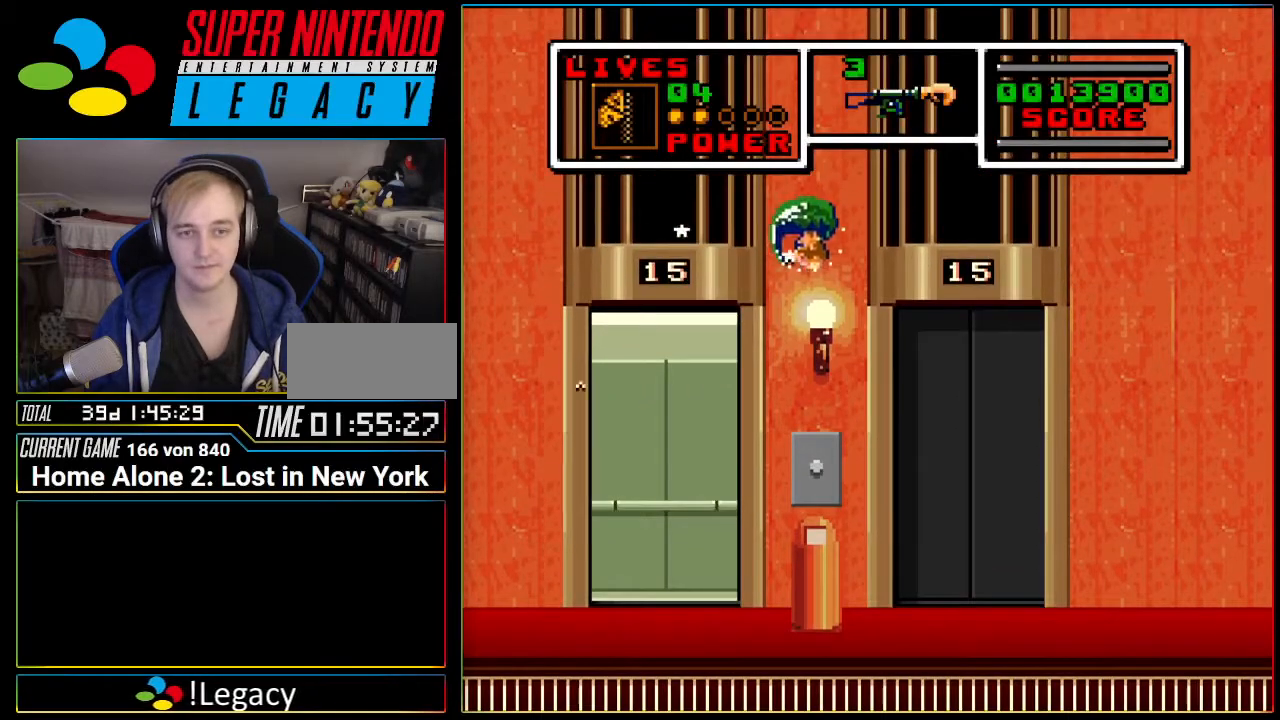
{"buttons": ["DPAD_RIGHT"], "events": []}
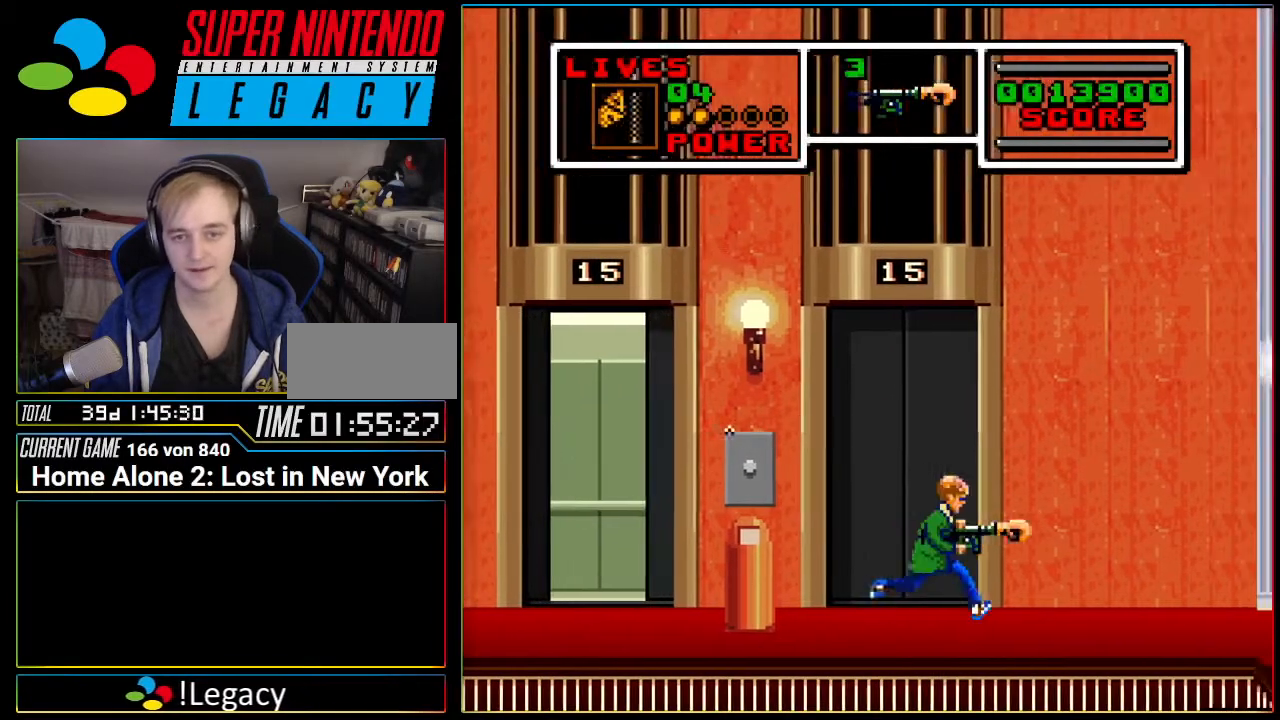
{"buttons": ["B", "DPAD_RIGHT"], "events": [[484, "B", "down"]]}
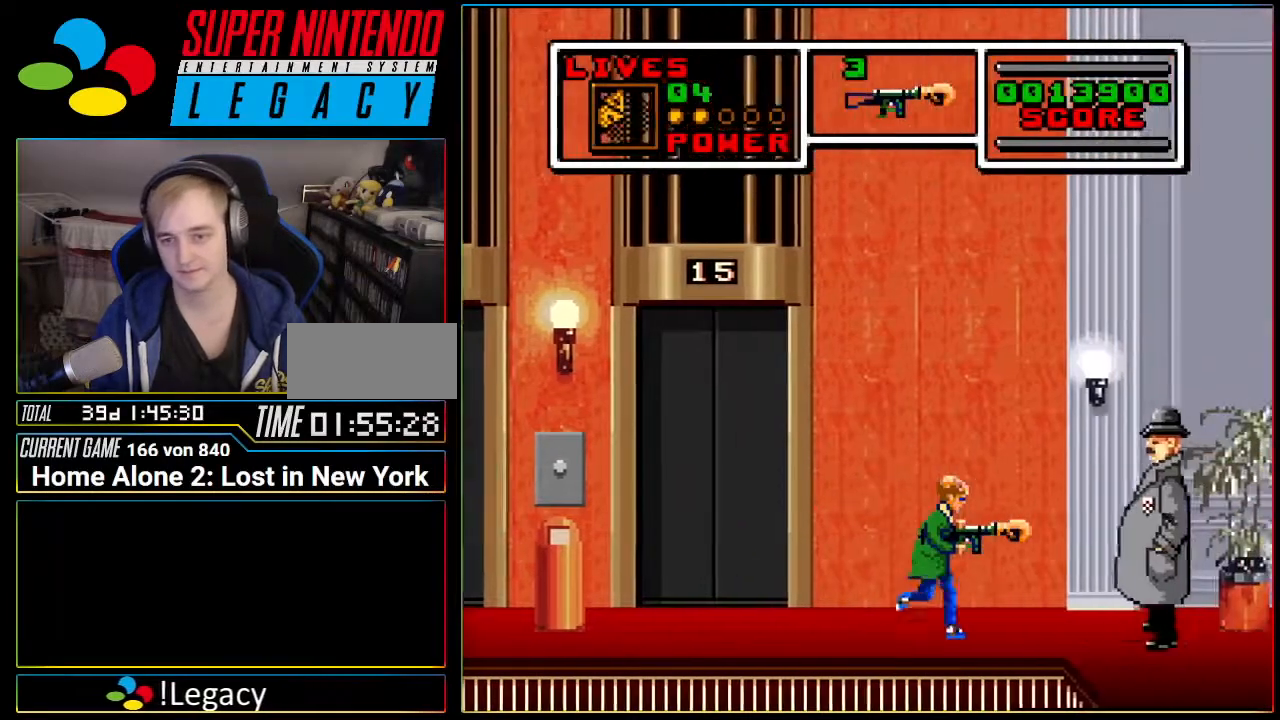
{"buttons": ["DPAD_RIGHT"], "events": [[83, "B", "up"]]}
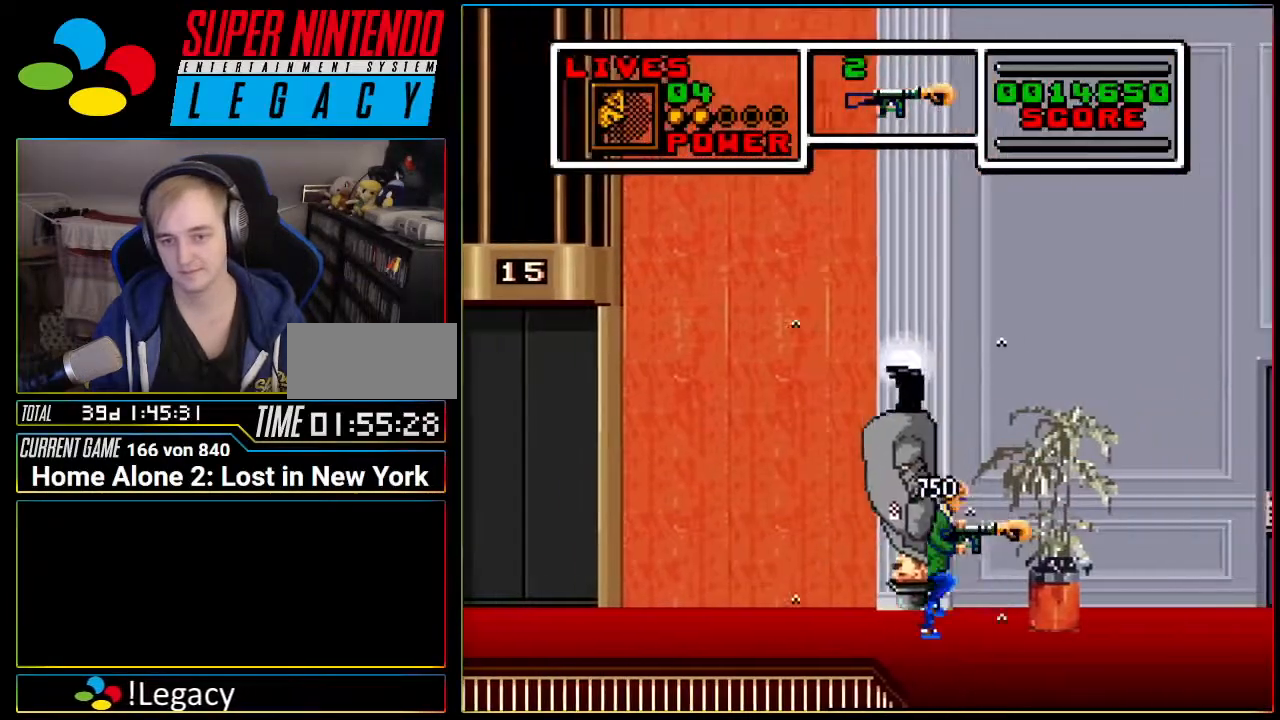
{"buttons": ["DPAD_RIGHT"], "events": []}
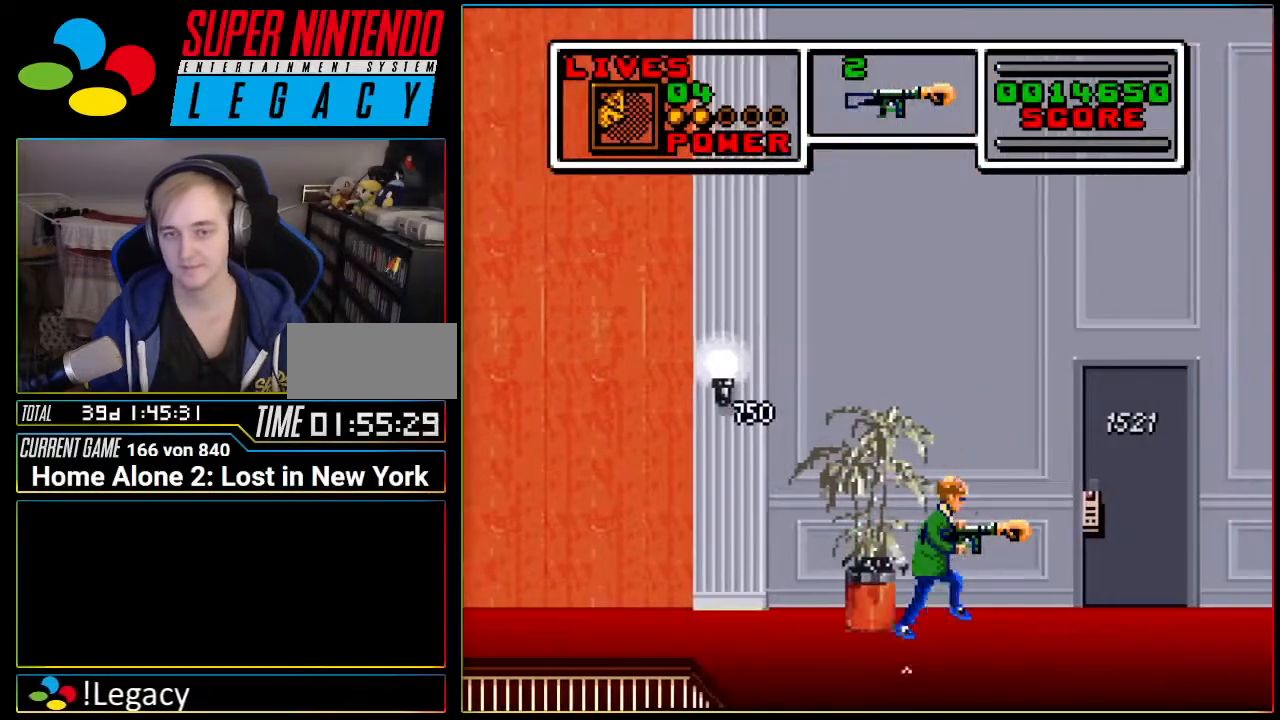
{"buttons": ["DPAD_RIGHT"], "events": []}
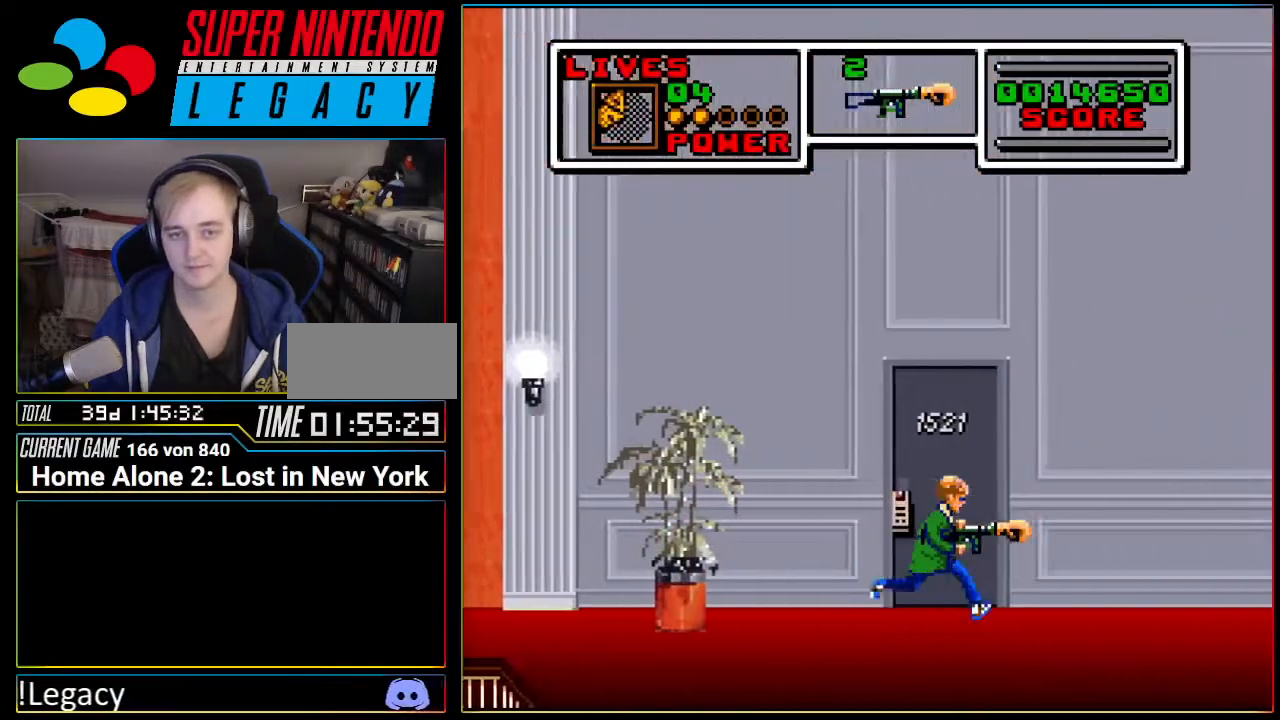
{"buttons": ["DPAD_RIGHT"], "events": []}
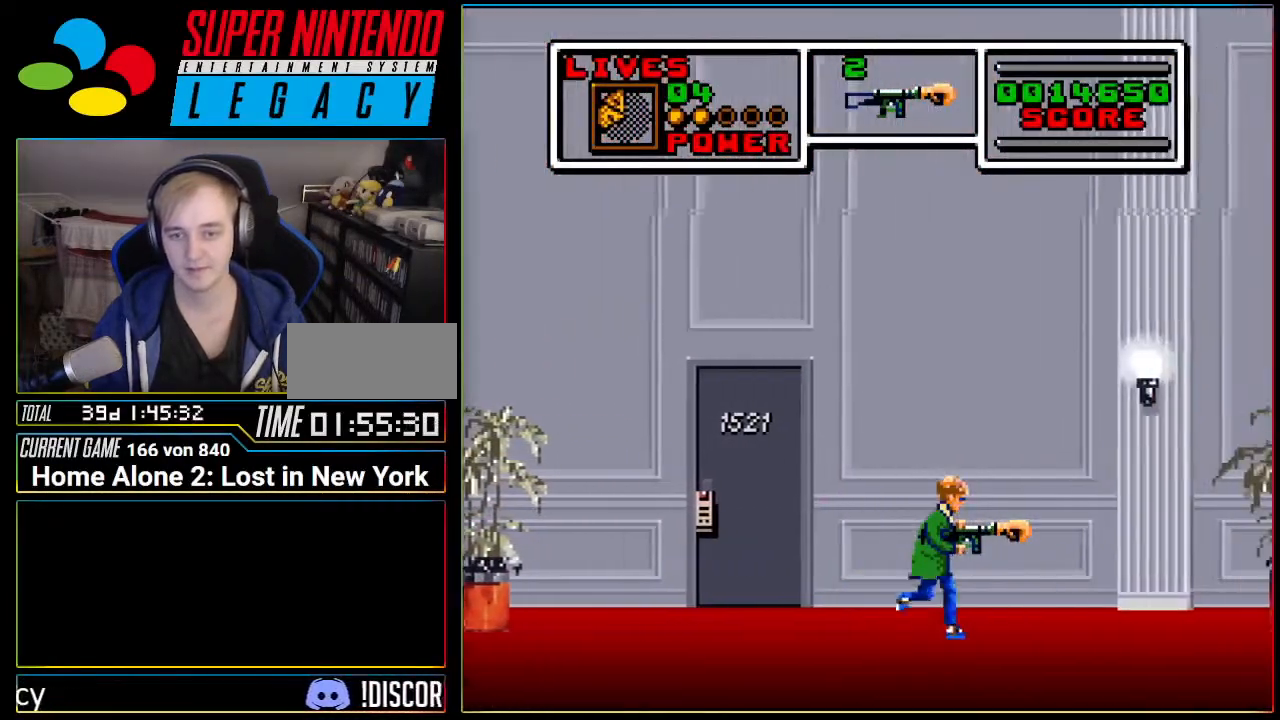
{"buttons": [], "events": [[184, "DPAD_RIGHT", "up"]]}
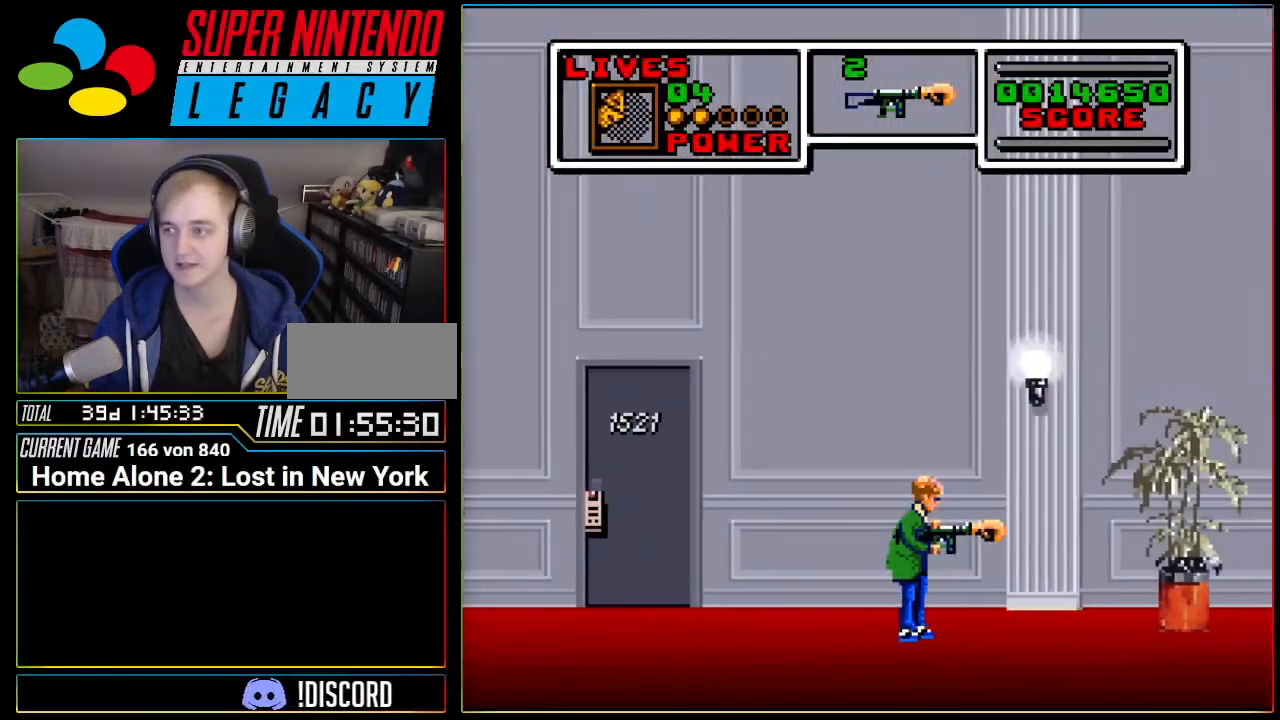
{"buttons": ["A", "DPAD_RIGHT"], "events": [[200, "DPAD_RIGHT", "down"], [417, "A", "down"]]}
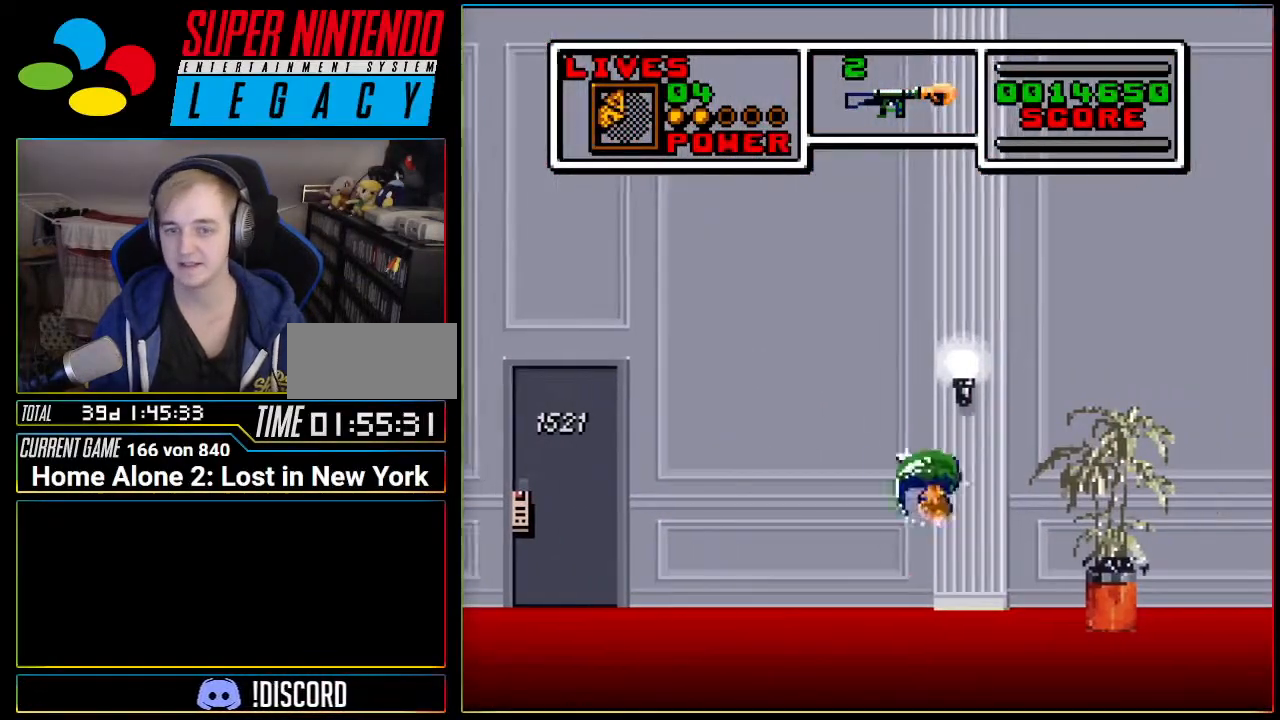
{"buttons": ["DPAD_LEFT"], "events": [[384, "A", "up"], [417, "DPAD_RIGHT", "up"], [467, "DPAD_LEFT", "down"]]}
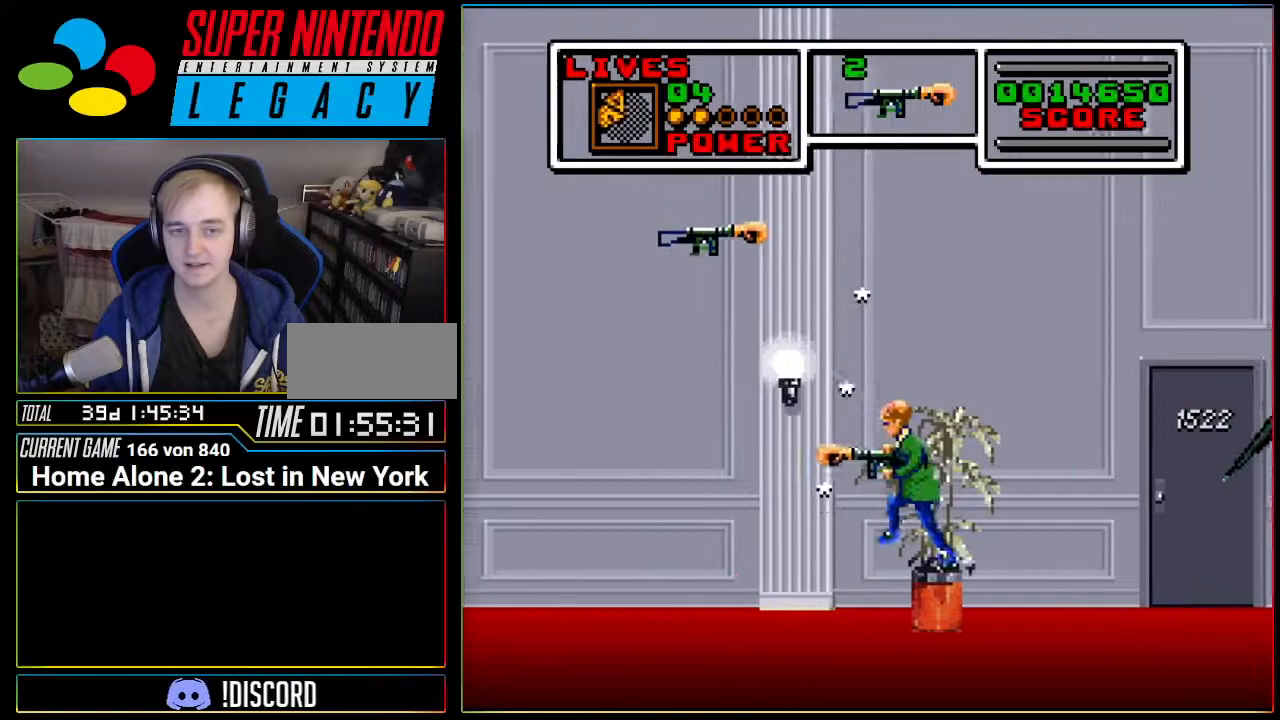
{"buttons": ["DPAD_LEFT"], "events": []}
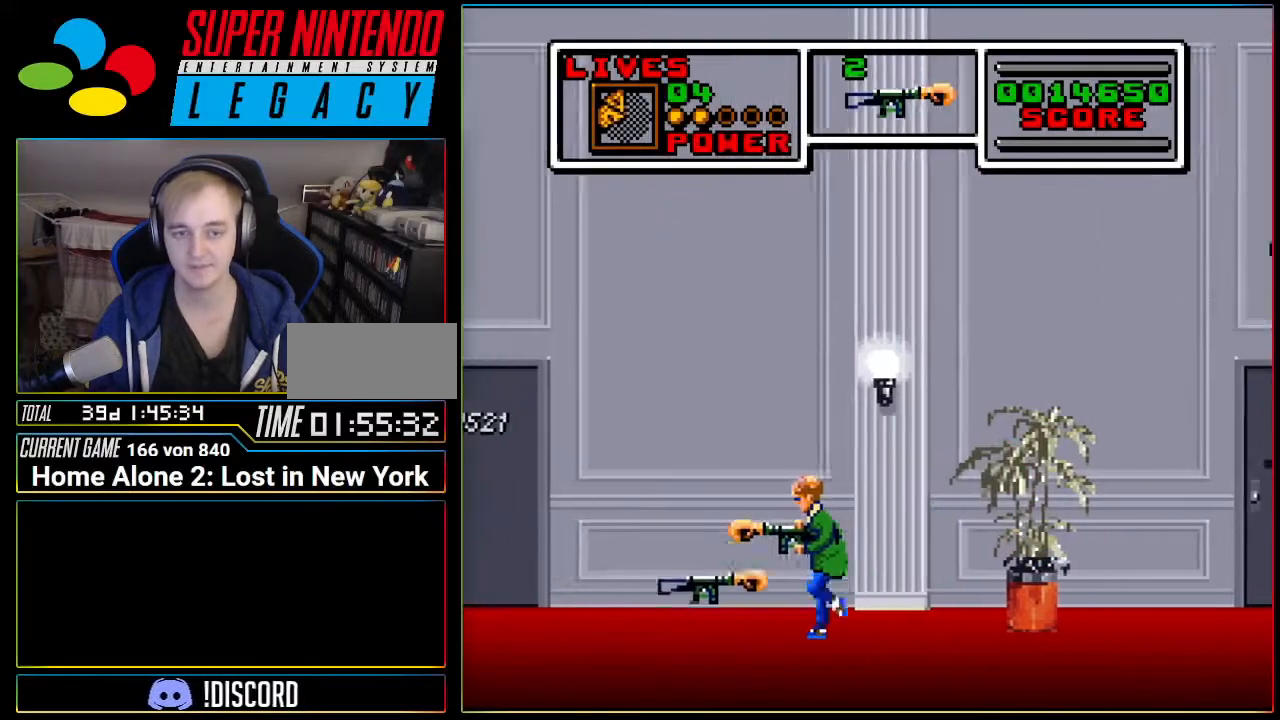
{"buttons": ["DPAD_RIGHT"], "events": [[401, "DPAD_LEFT", "up"], [401, "DPAD_UP", "down"], [434, "DPAD_RIGHT", "down"], [434, "DPAD_UP", "up"]]}
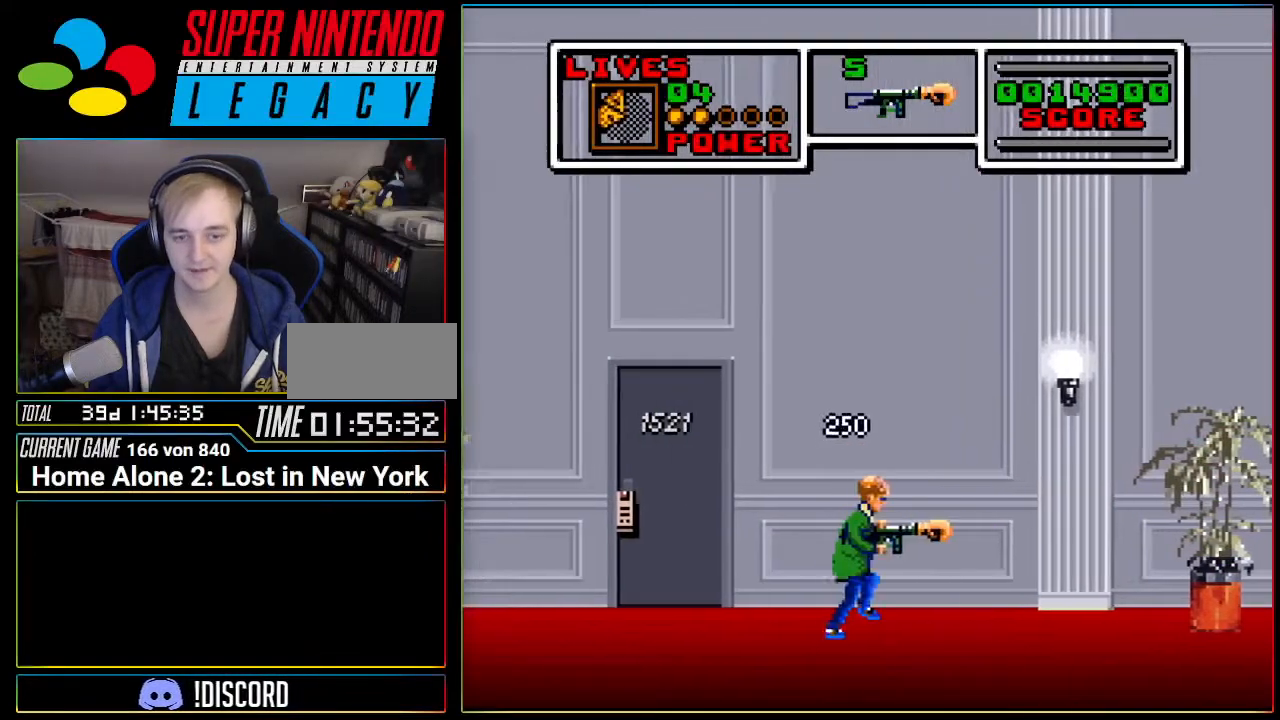
{"buttons": ["DPAD_RIGHT"], "events": []}
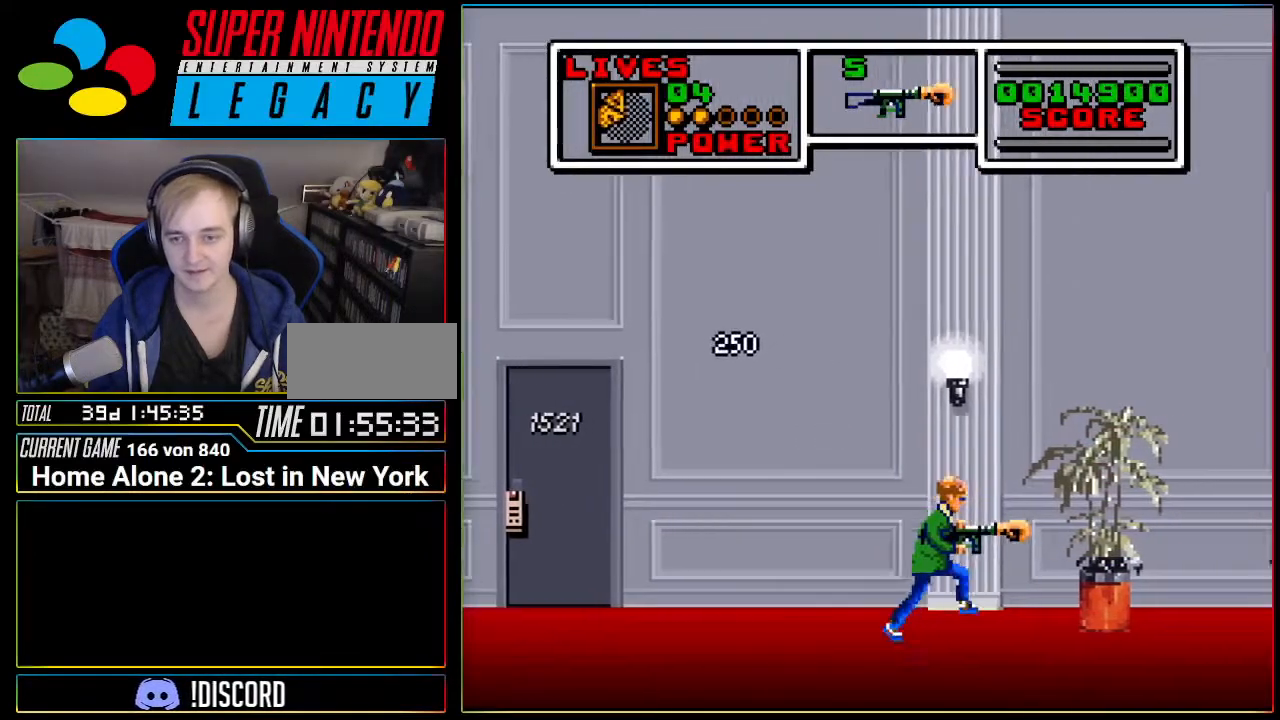
{"buttons": ["DPAD_RIGHT"], "events": []}
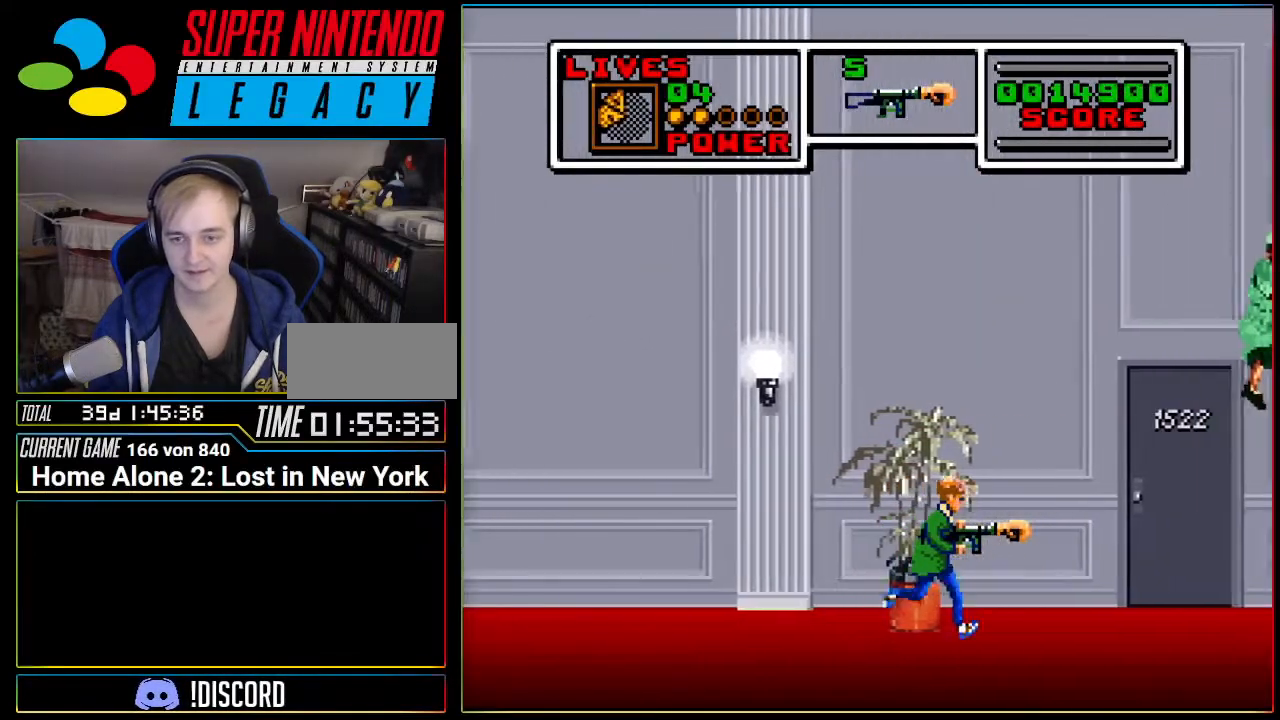
{"buttons": ["DPAD_RIGHT"], "events": []}
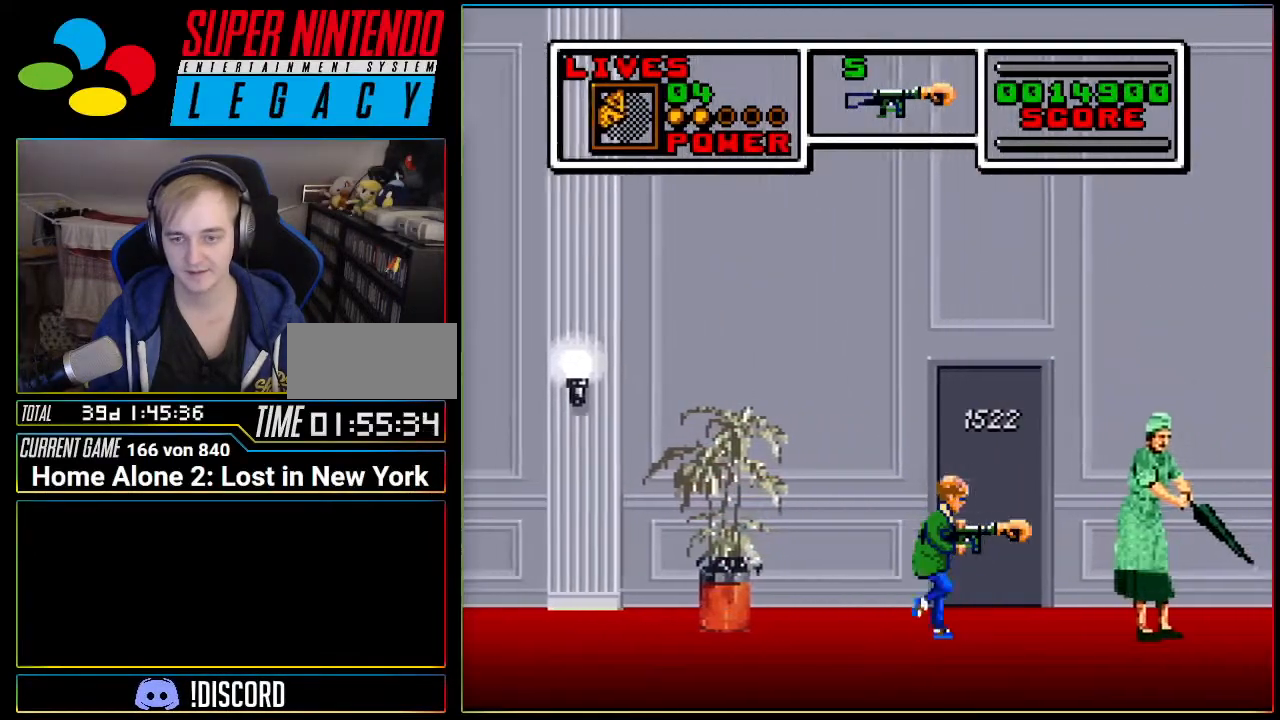
{"buttons": ["DPAD_UP"], "events": [[150, "DPAD_RIGHT", "up"], [150, "DPAD_UP", "down"], [300, "DPAD_UP", "up"], [334, "DPAD_UP", "down"]]}
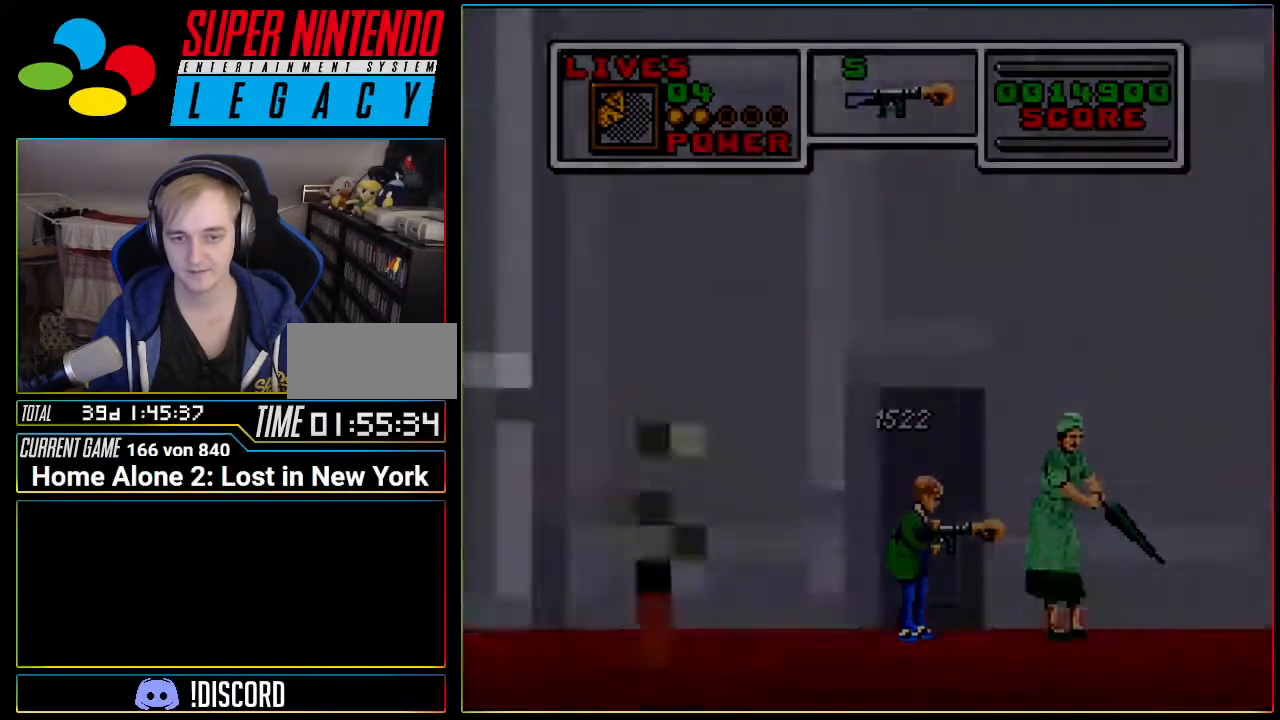
{"buttons": ["DPAD_LEFT"], "events": [[167, "DPAD_UP", "up"], [367, "DPAD_LEFT", "down"]]}
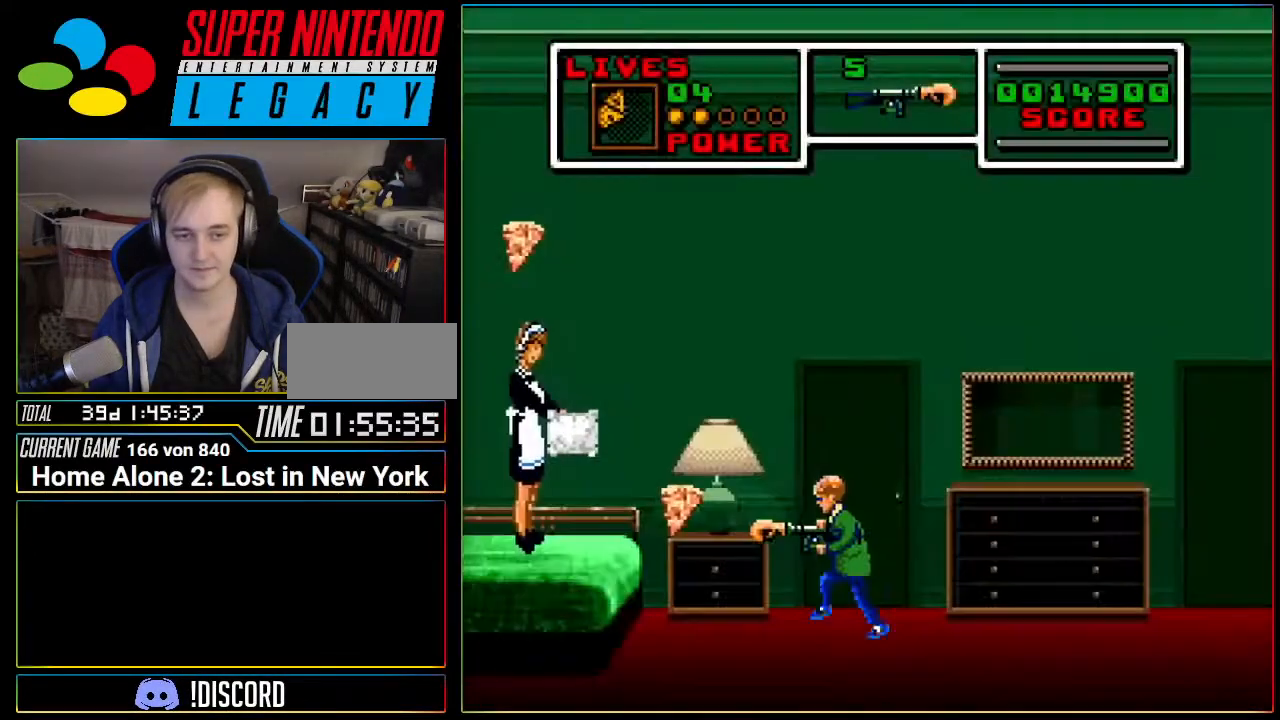
{"buttons": ["A", "DPAD_LEFT"], "events": [[367, "A", "down"]]}
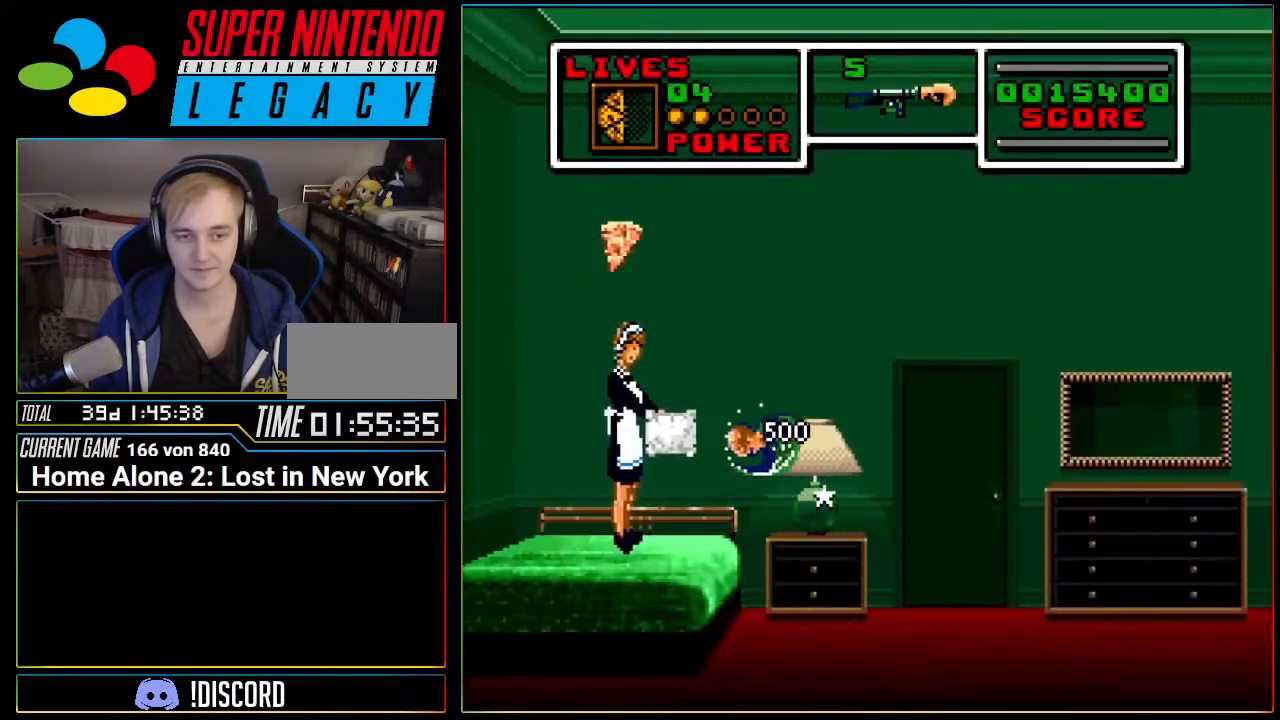
{"buttons": ["A"], "events": [[400, "A", "up"], [483, "A", "down"], [483, "DPAD_LEFT", "up"]]}
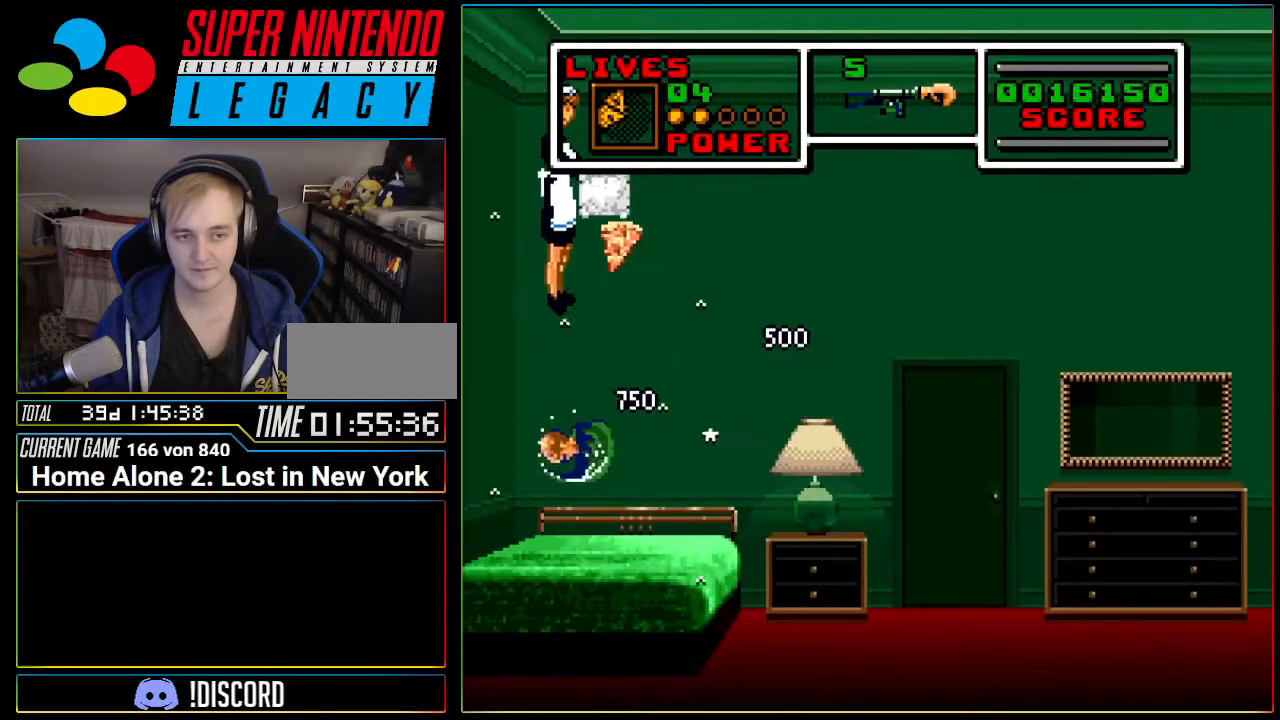
{"buttons": ["A", "DPAD_RIGHT"], "events": [[84, "DPAD_RIGHT", "down"]]}
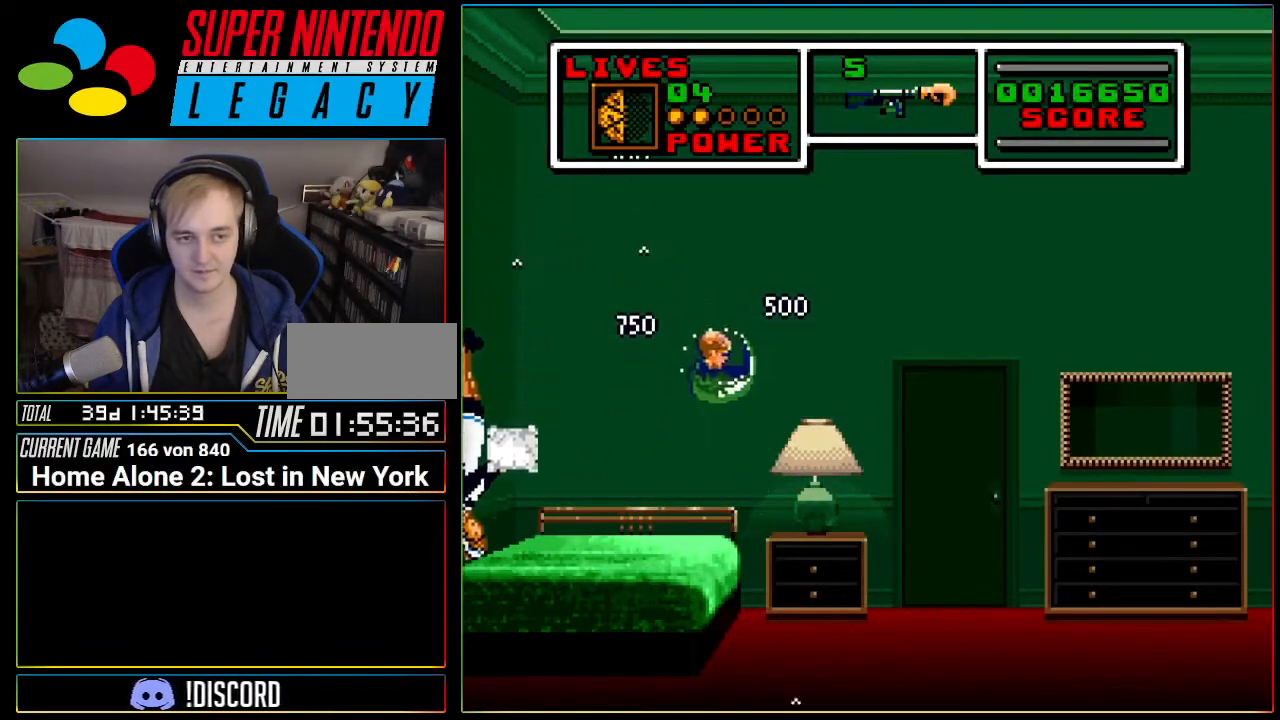
{"buttons": ["DPAD_RIGHT"], "events": [[116, "A", "up"]]}
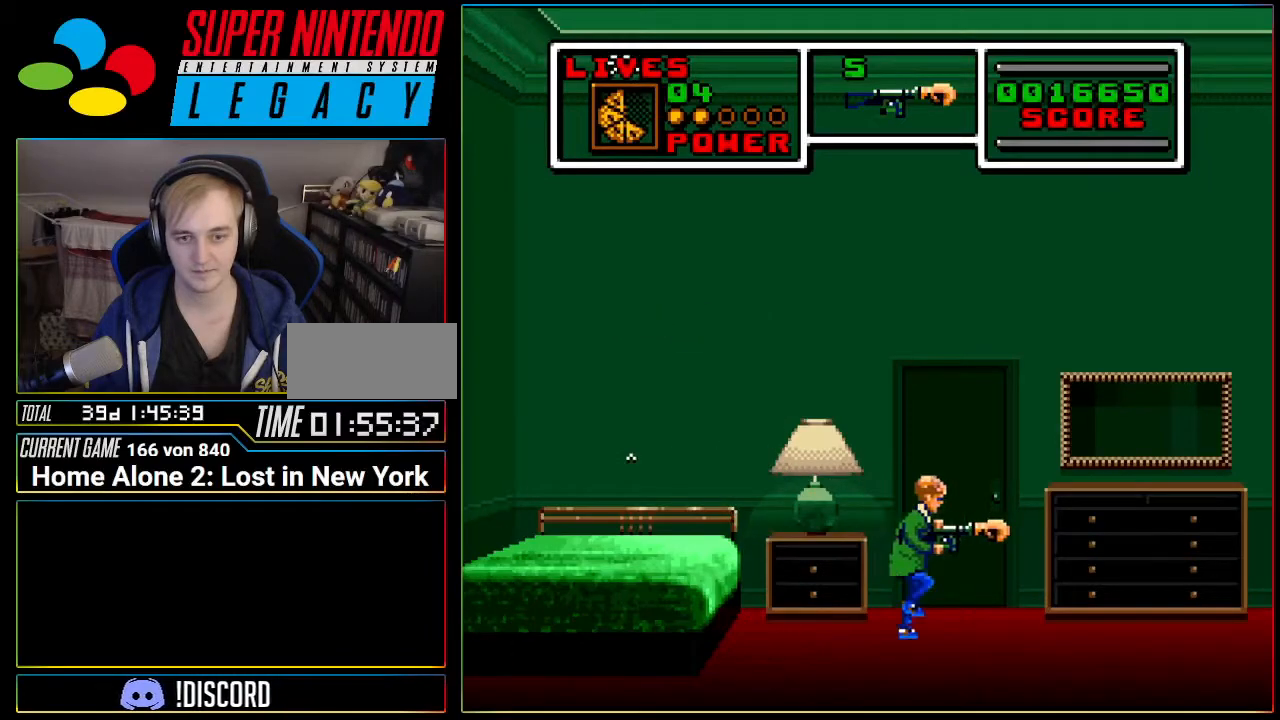
{"buttons": [], "events": [[84, "DPAD_RIGHT", "up"], [117, "DPAD_UP", "down"], [234, "DPAD_UP", "up"], [300, "DPAD_UP", "down"], [434, "DPAD_UP", "up"]]}